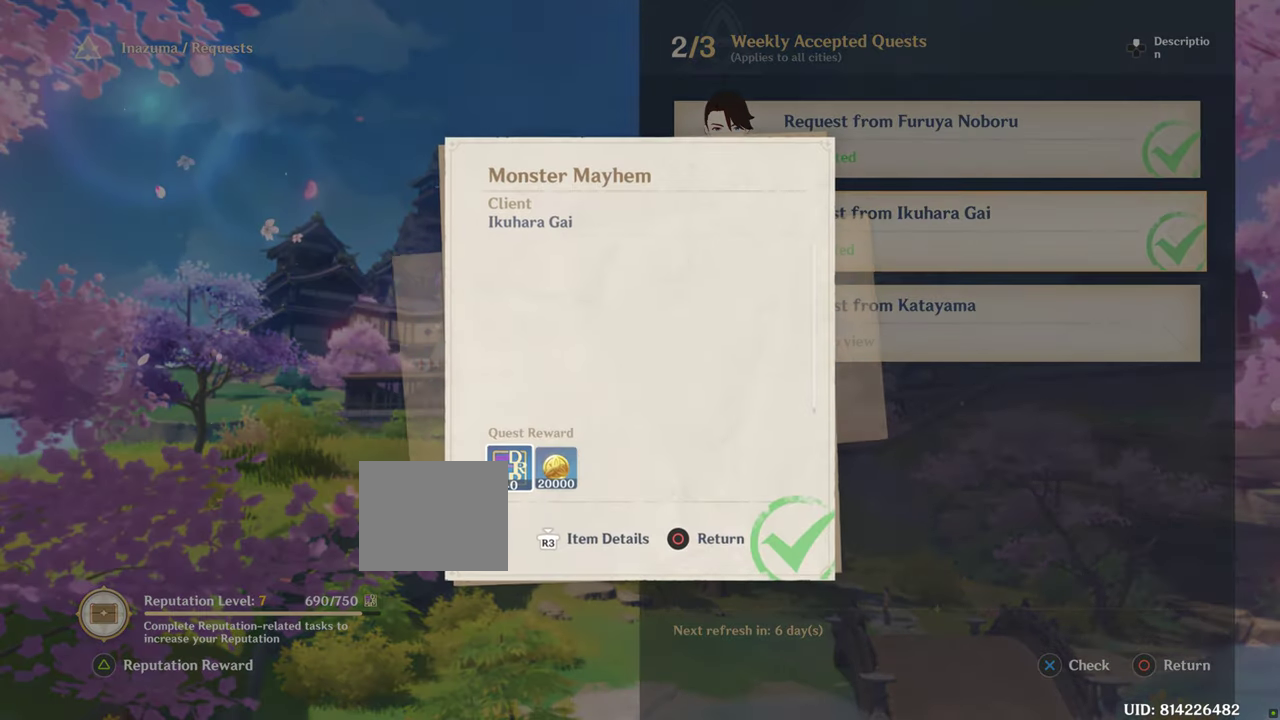
Gameplay with a controller (PlayStation layout); each line is a JSON object with the inputs held at the frame after it. "events" lists button and stick changes between this image and that frame as [ms after this image, input, new state], when the widget could be followed in between. Not read: CROSS HOME L3 R3.
{"buttons": [], "left_stick": "down", "right_stick": "center", "events": []}
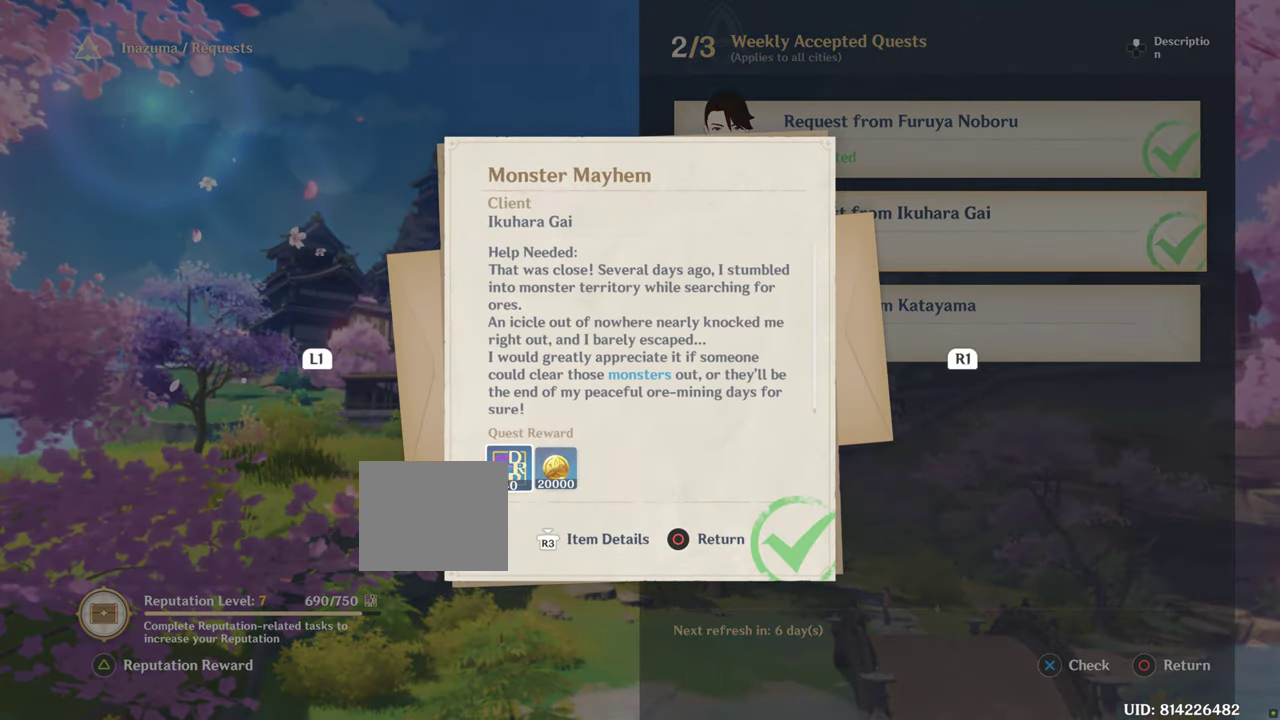
{"buttons": [], "left_stick": "down", "right_stick": "center", "events": []}
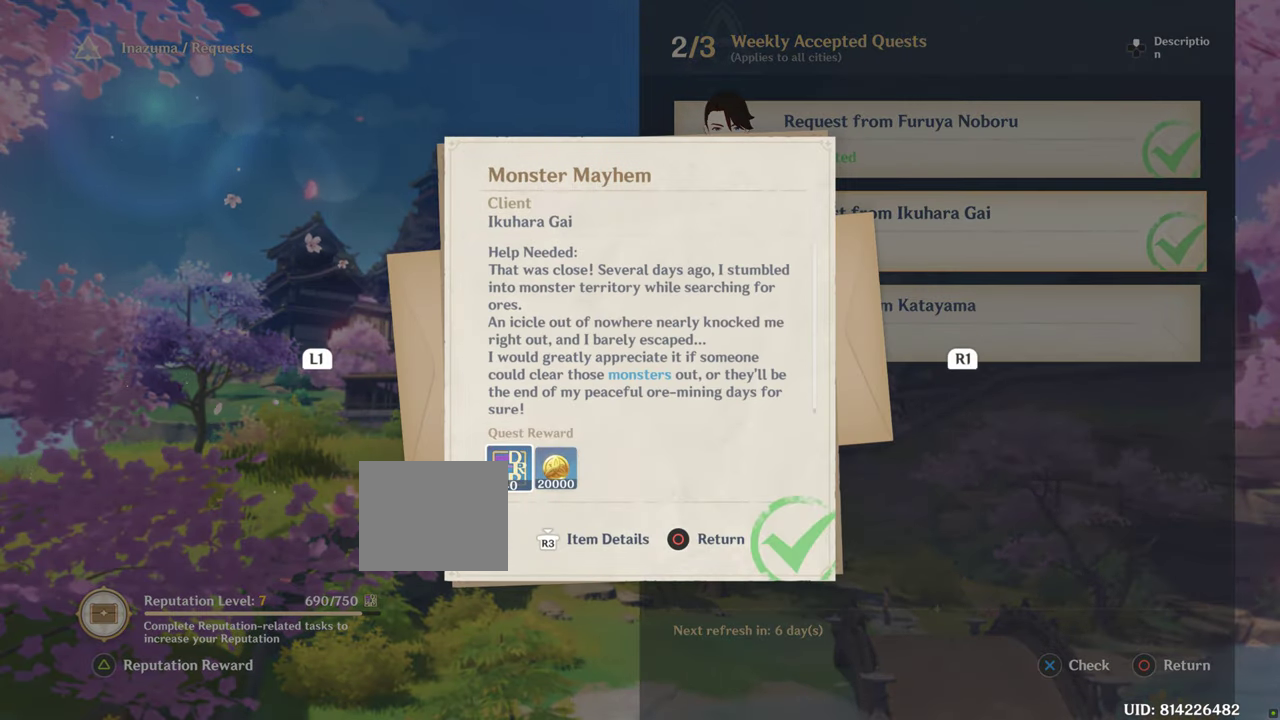
{"buttons": [], "left_stick": "down", "right_stick": "center", "events": []}
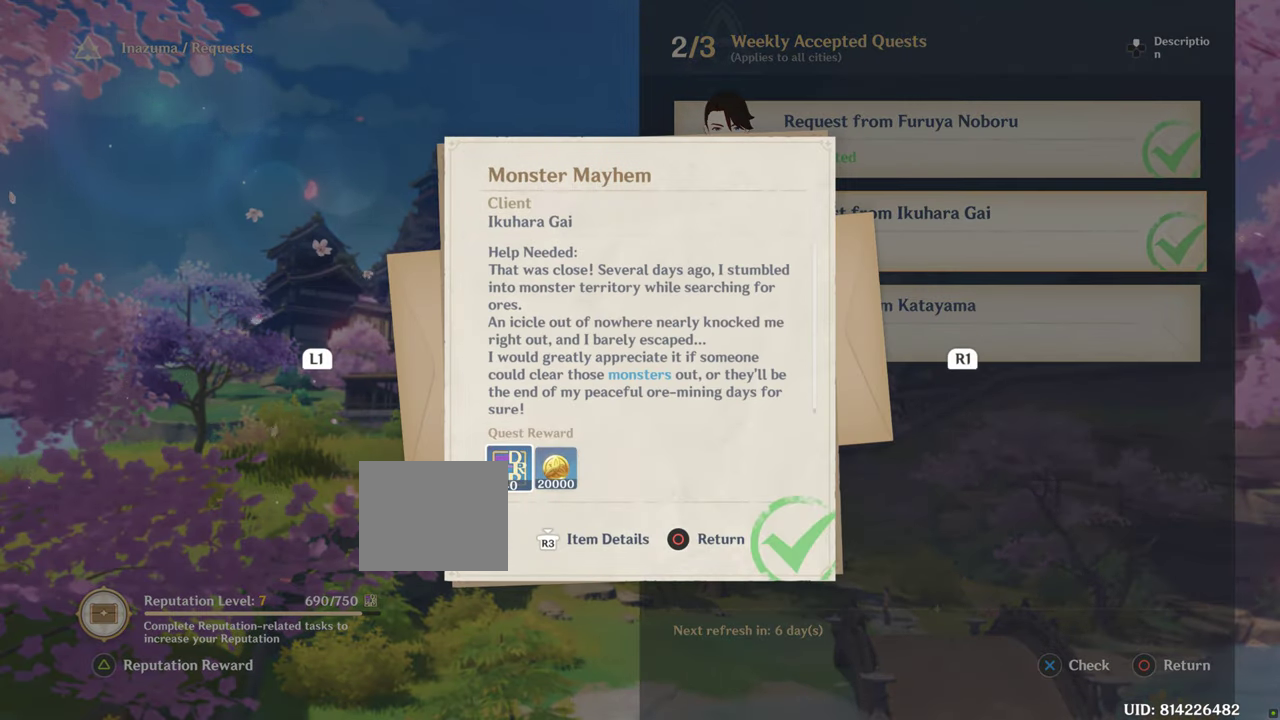
{"buttons": [], "left_stick": "down", "right_stick": "center", "events": []}
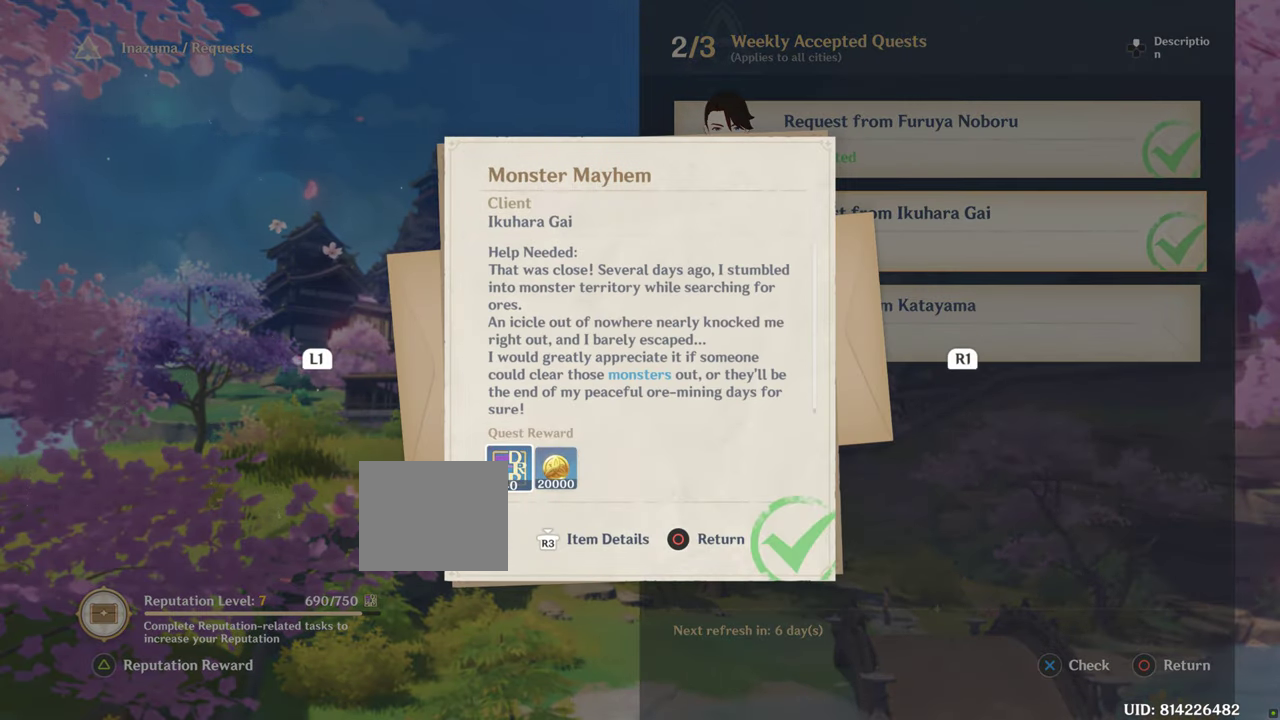
{"buttons": [], "left_stick": "down", "right_stick": "center", "events": []}
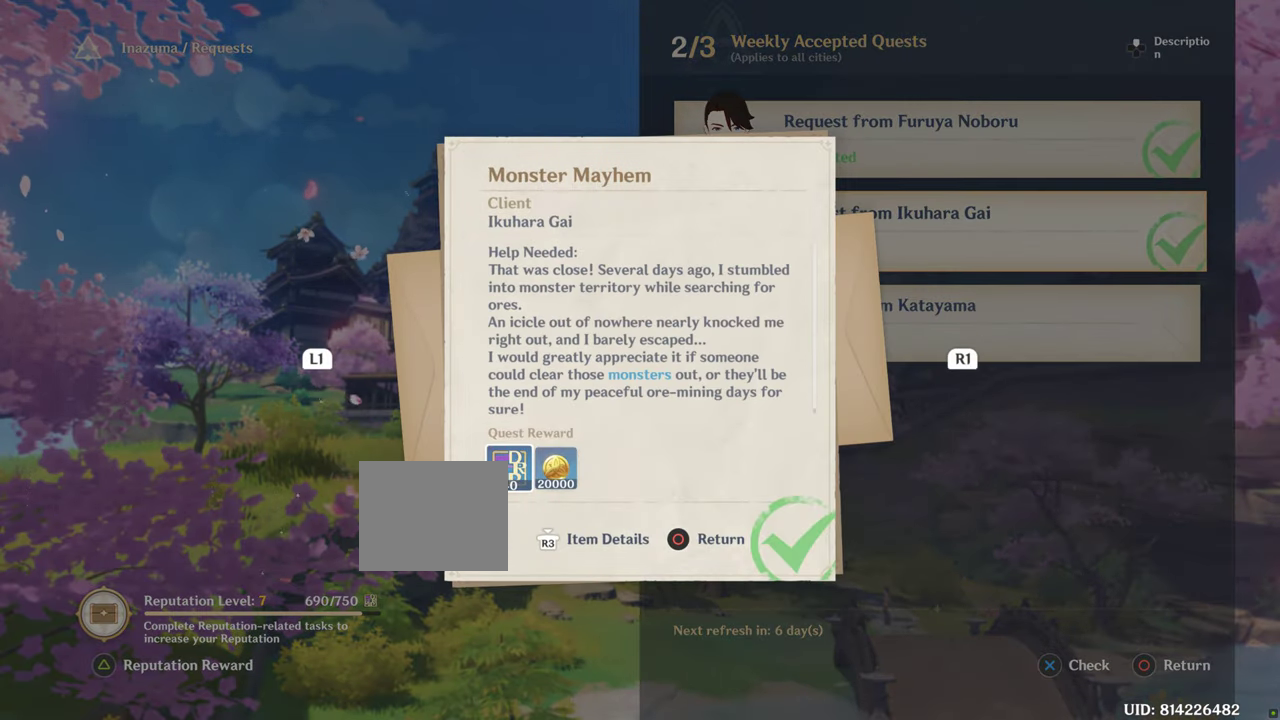
{"buttons": [], "left_stick": "down", "right_stick": "center", "events": []}
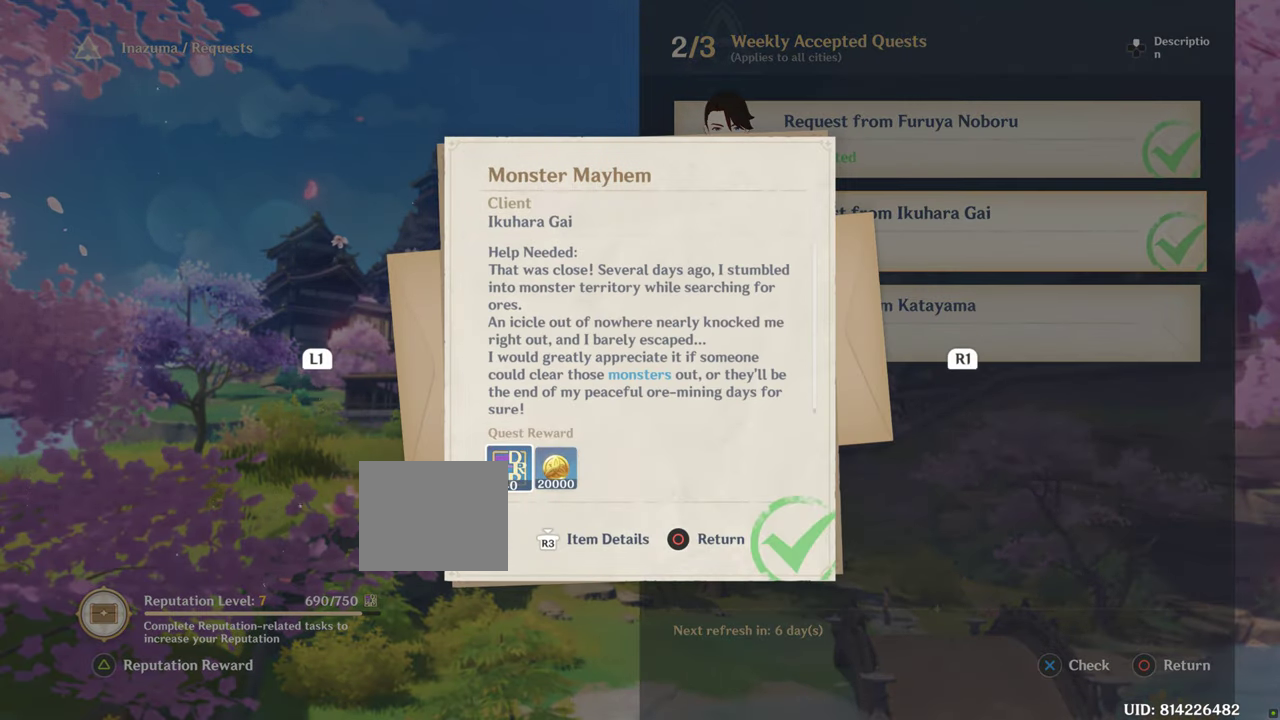
{"buttons": [], "left_stick": "down", "right_stick": "center", "events": []}
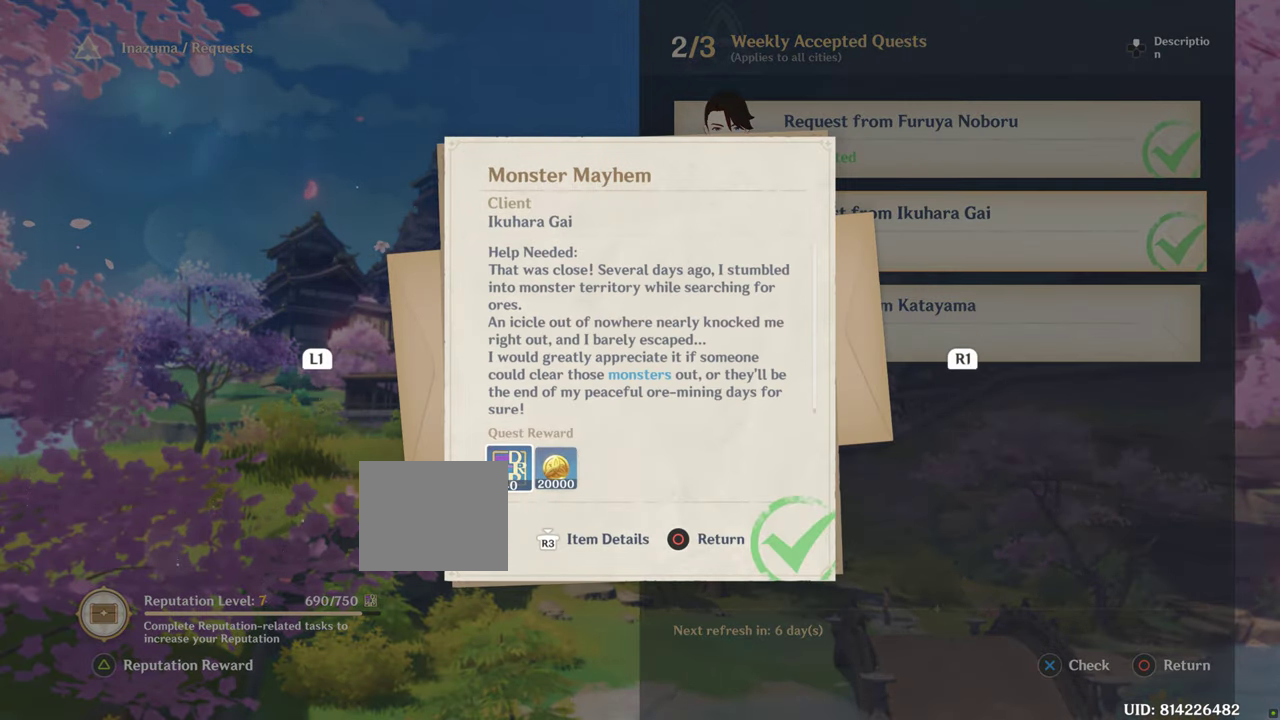
{"buttons": [], "left_stick": "down", "right_stick": "center", "events": []}
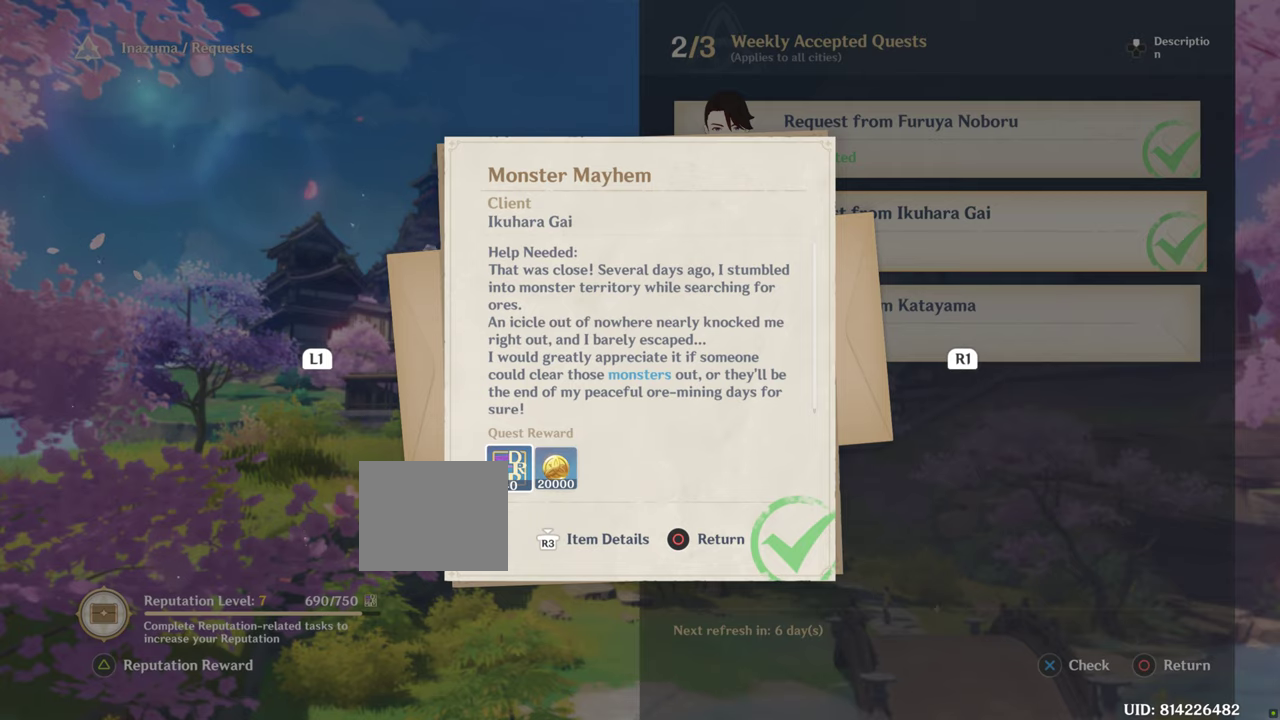
{"buttons": [], "left_stick": "down", "right_stick": "center", "events": []}
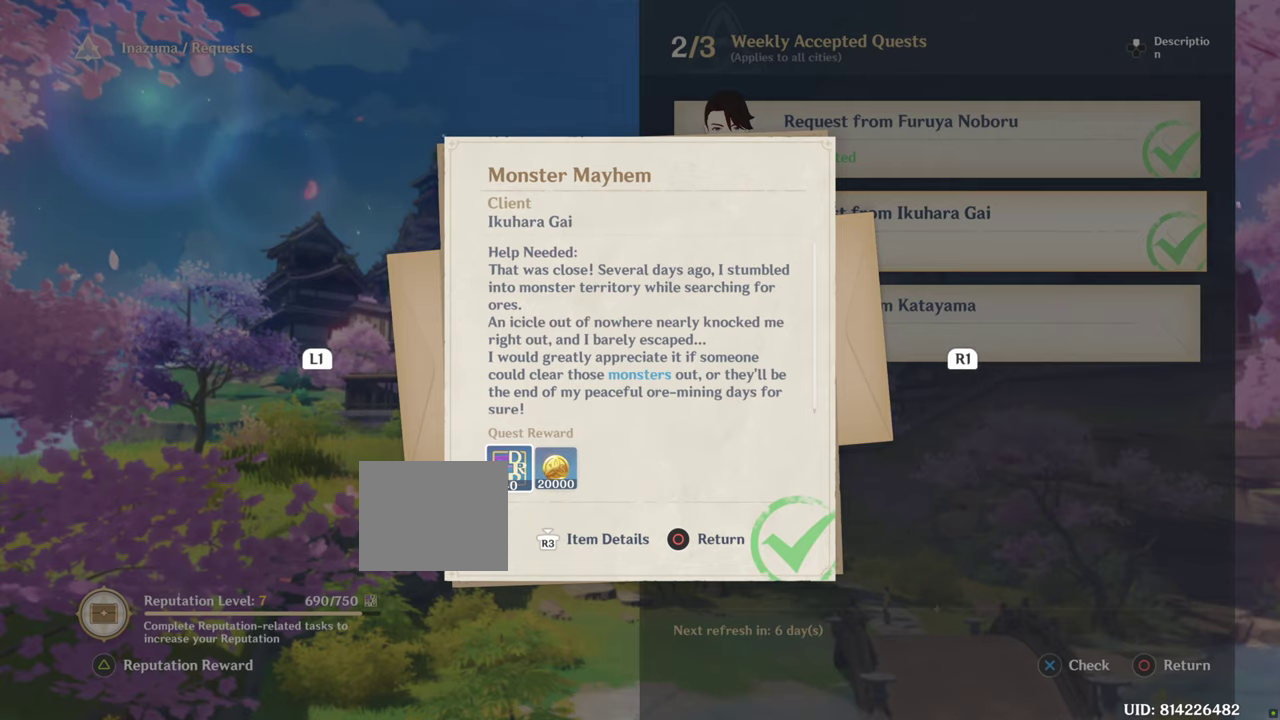
{"buttons": [], "left_stick": "down", "right_stick": "center", "events": []}
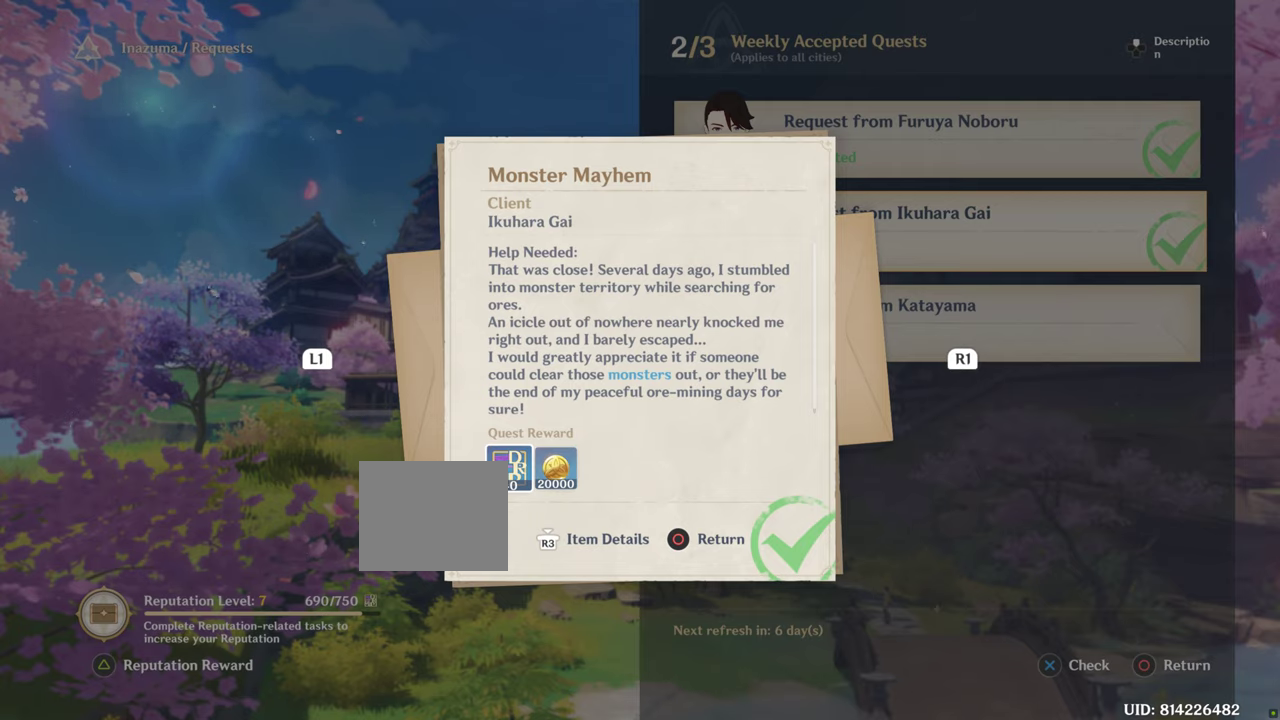
{"buttons": [], "left_stick": "down", "right_stick": "center", "events": []}
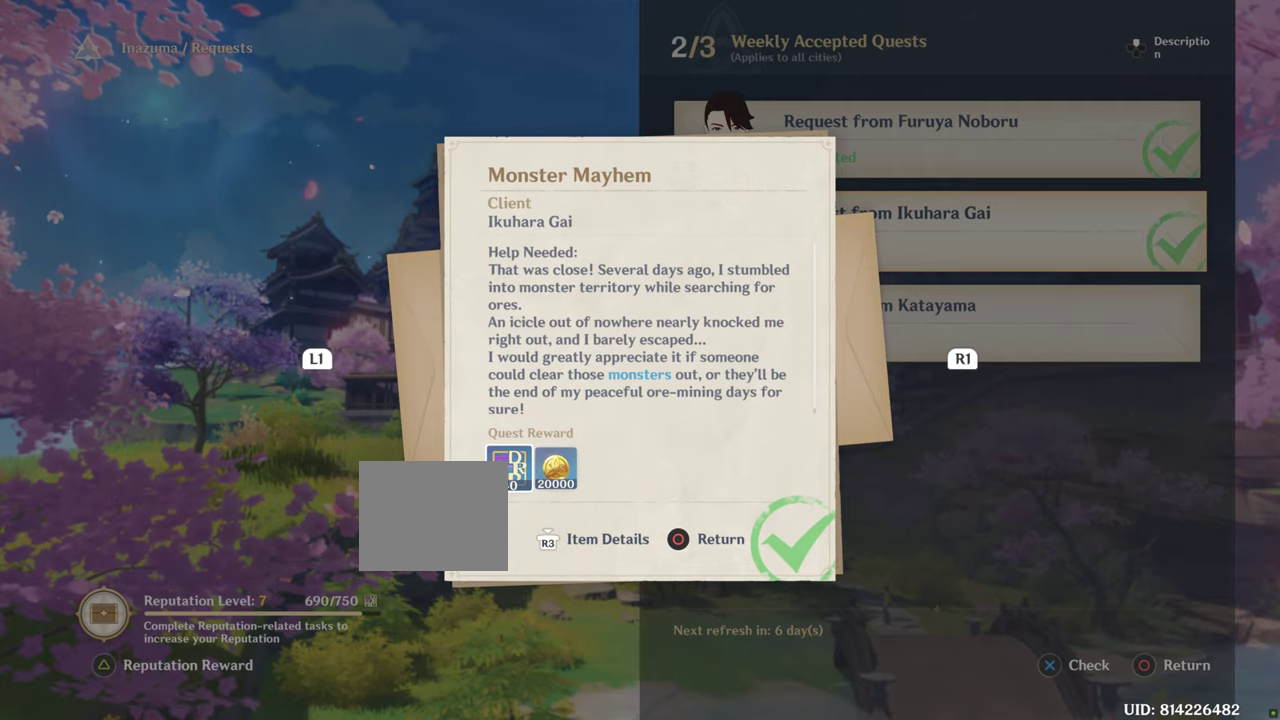
{"buttons": [], "left_stick": "down", "right_stick": "center", "events": []}
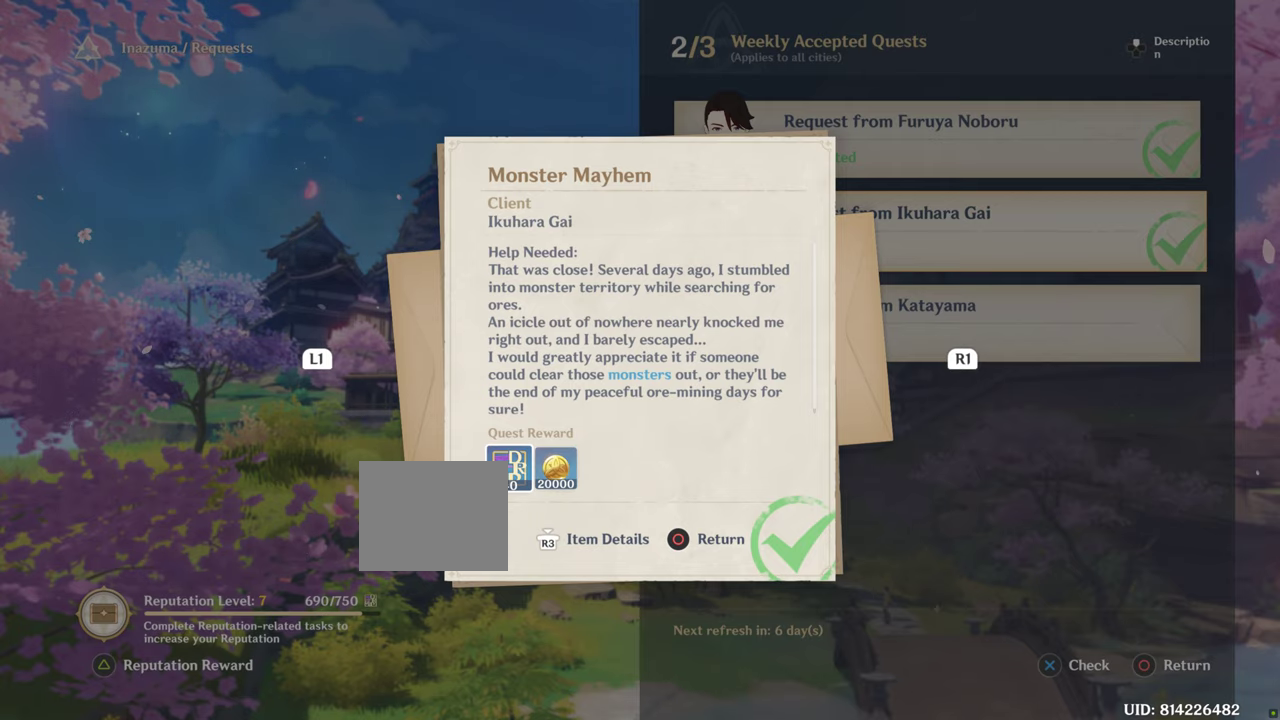
{"buttons": [], "left_stick": "down", "right_stick": "center", "events": []}
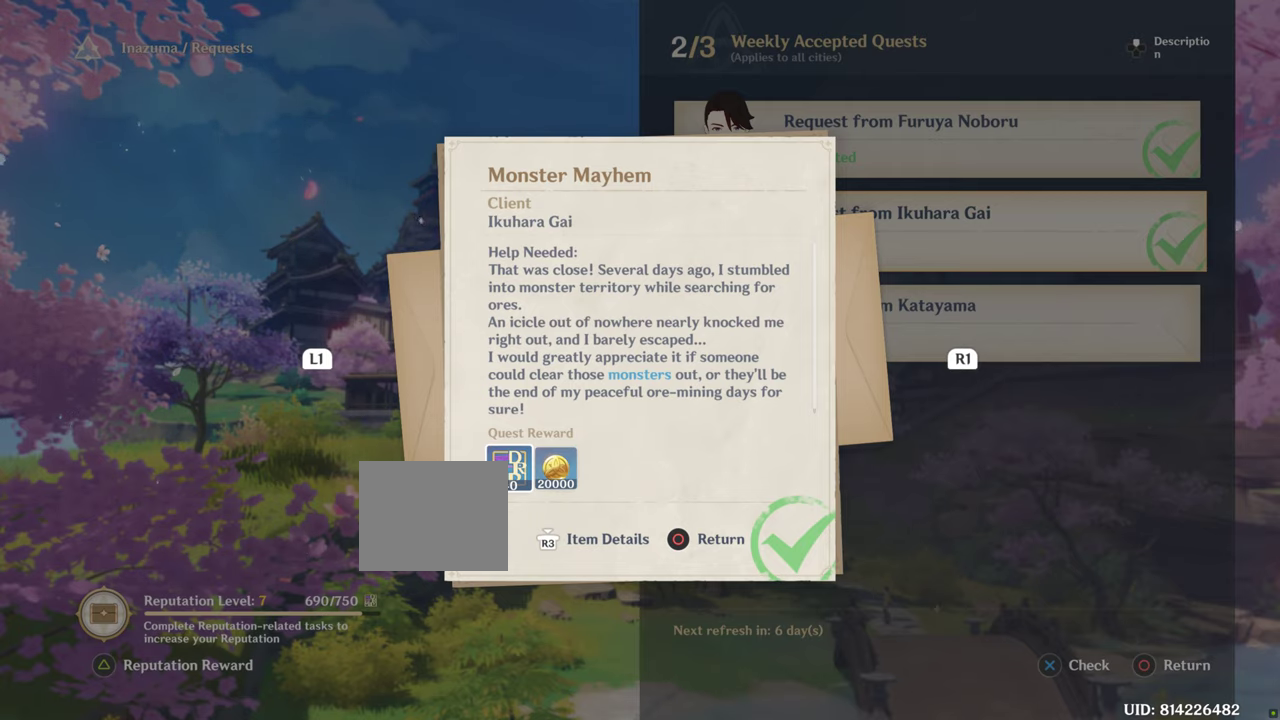
{"buttons": ["SQUARE"], "left_stick": "down", "right_stick": "center", "events": [[250, "SQUARE", "down"]]}
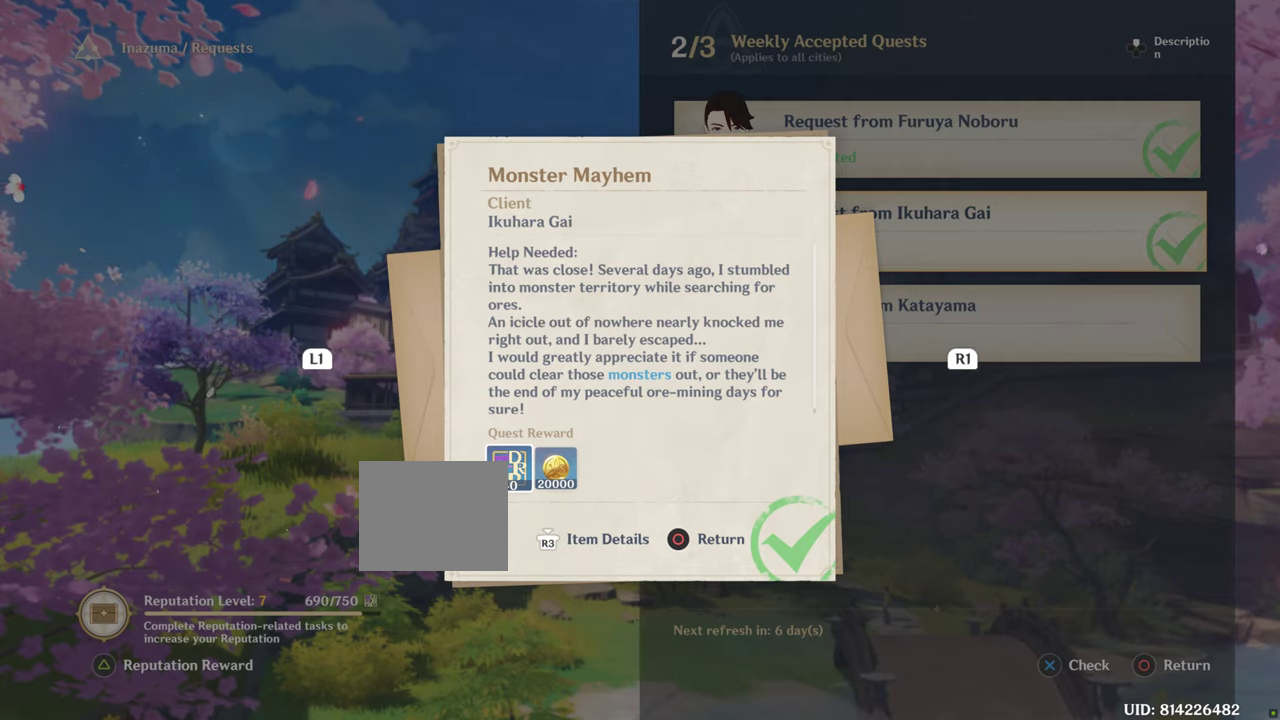
{"buttons": ["SQUARE"], "left_stick": "up", "right_stick": "center", "events": [[133, "SQUARE", "up"], [133, "left_stick", "up"], [417, "SQUARE", "down"]]}
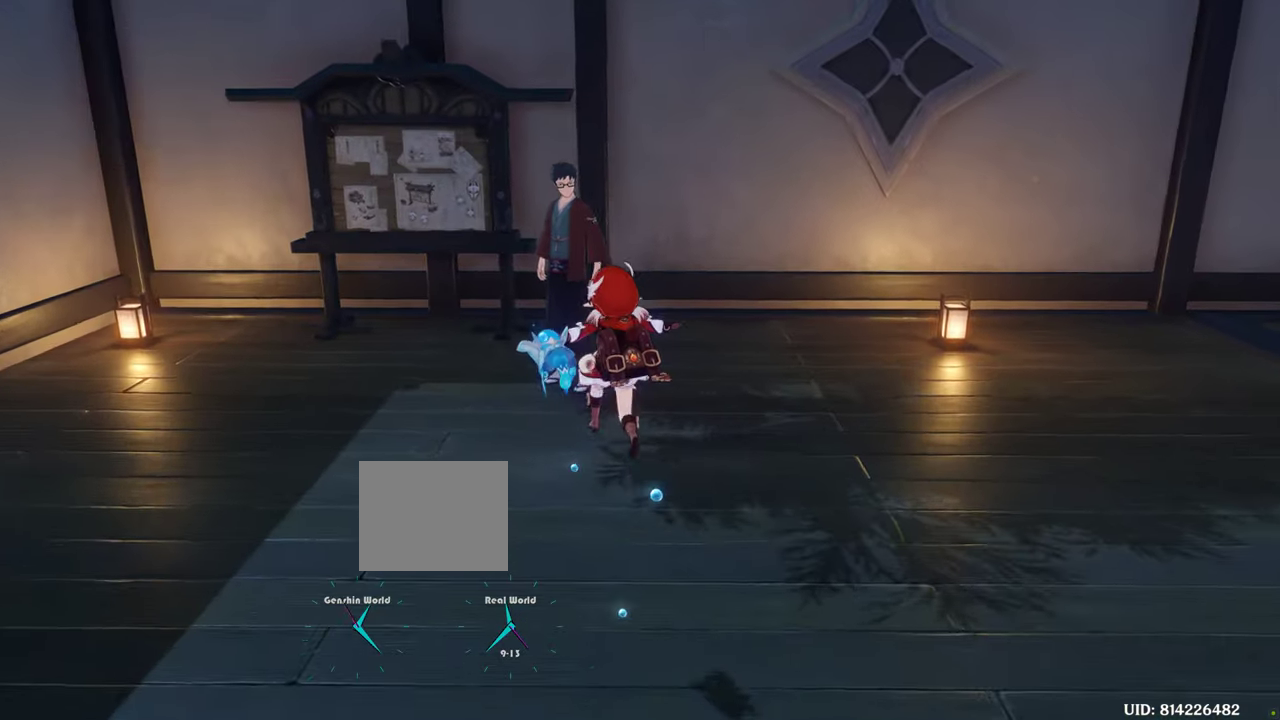
{"buttons": ["SQUARE"], "left_stick": "up", "right_stick": "center", "events": []}
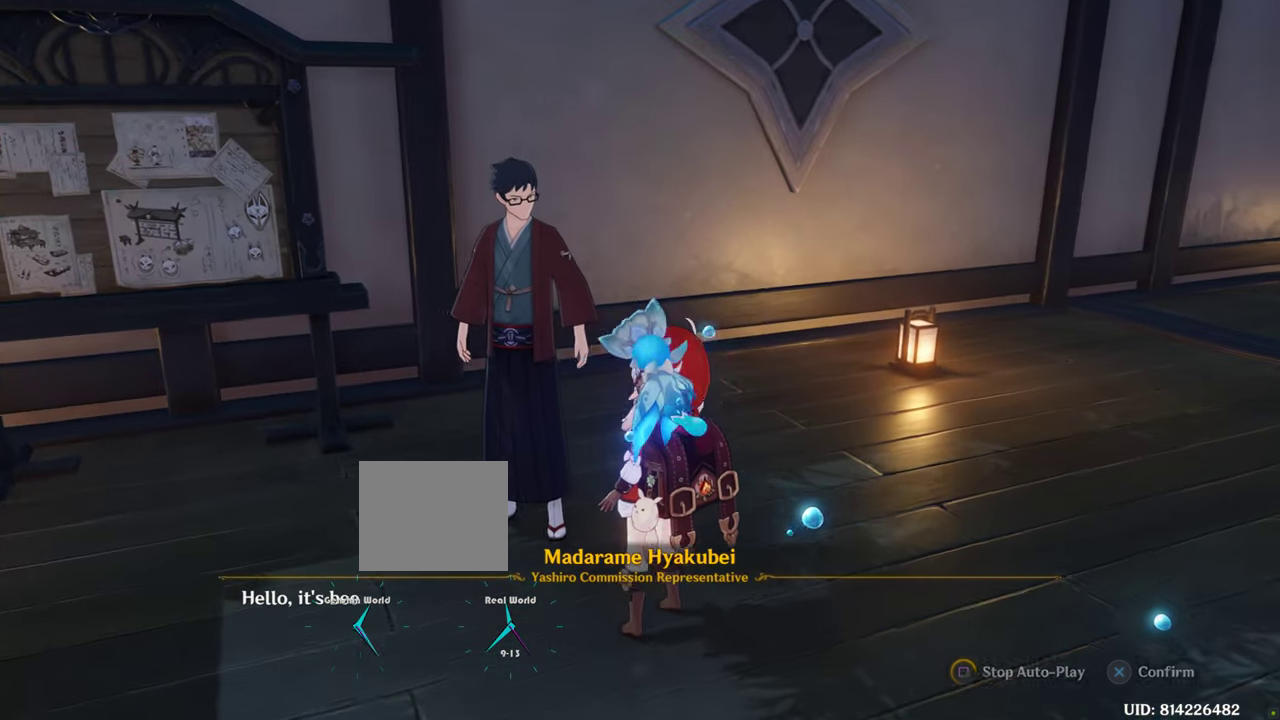
{"buttons": ["SQUARE"], "left_stick": "up", "right_stick": "center", "events": []}
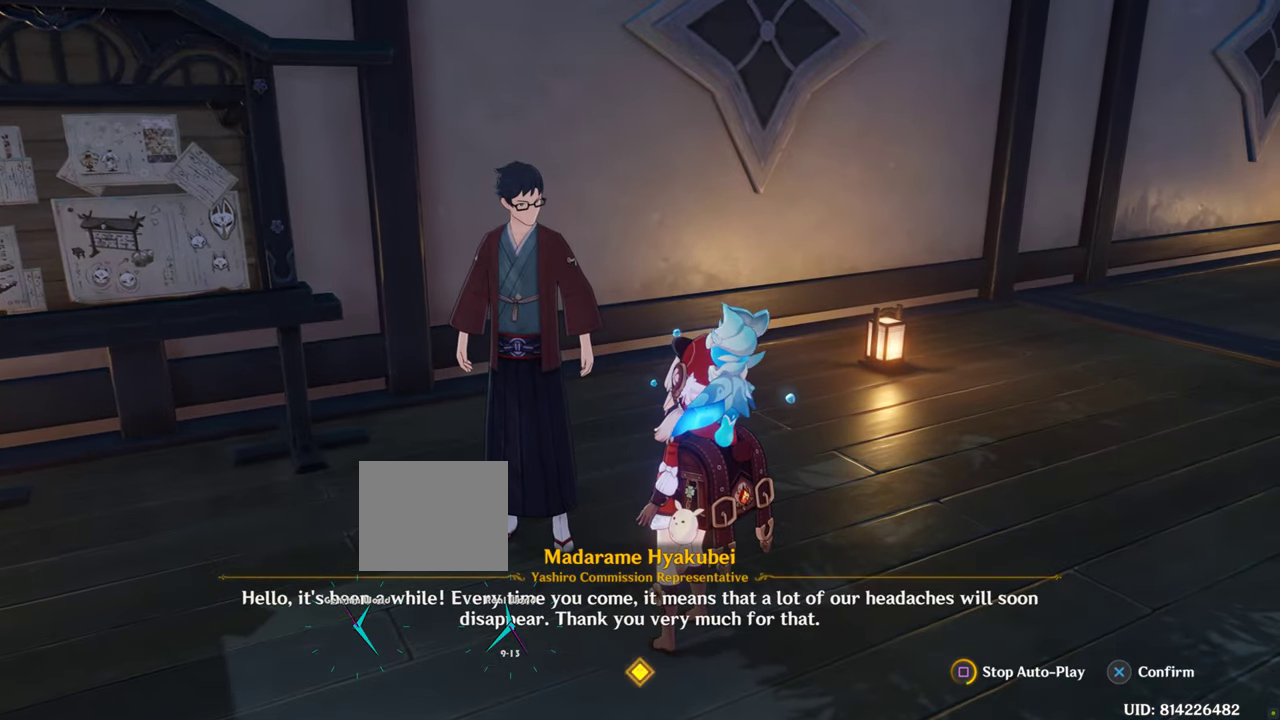
{"buttons": ["SQUARE"], "left_stick": "up", "right_stick": "center", "events": []}
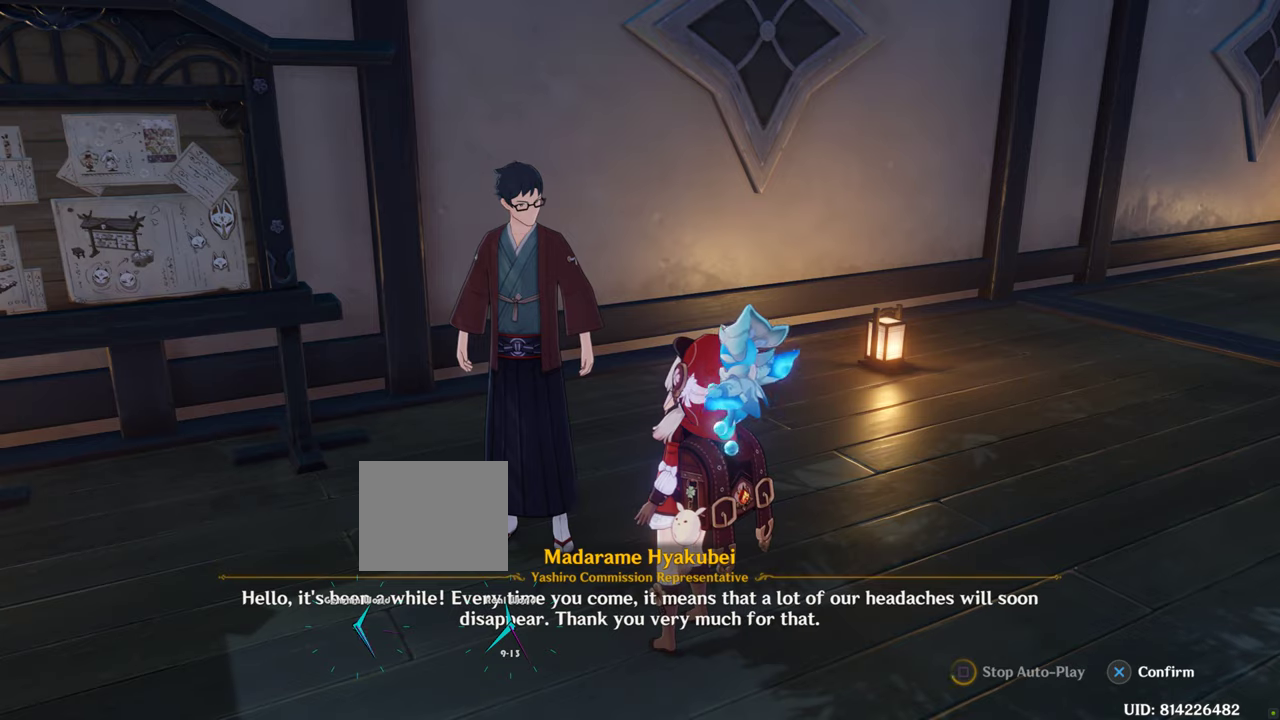
{"buttons": [], "left_stick": "up", "right_stick": "center", "events": [[34, "SQUARE", "up"]]}
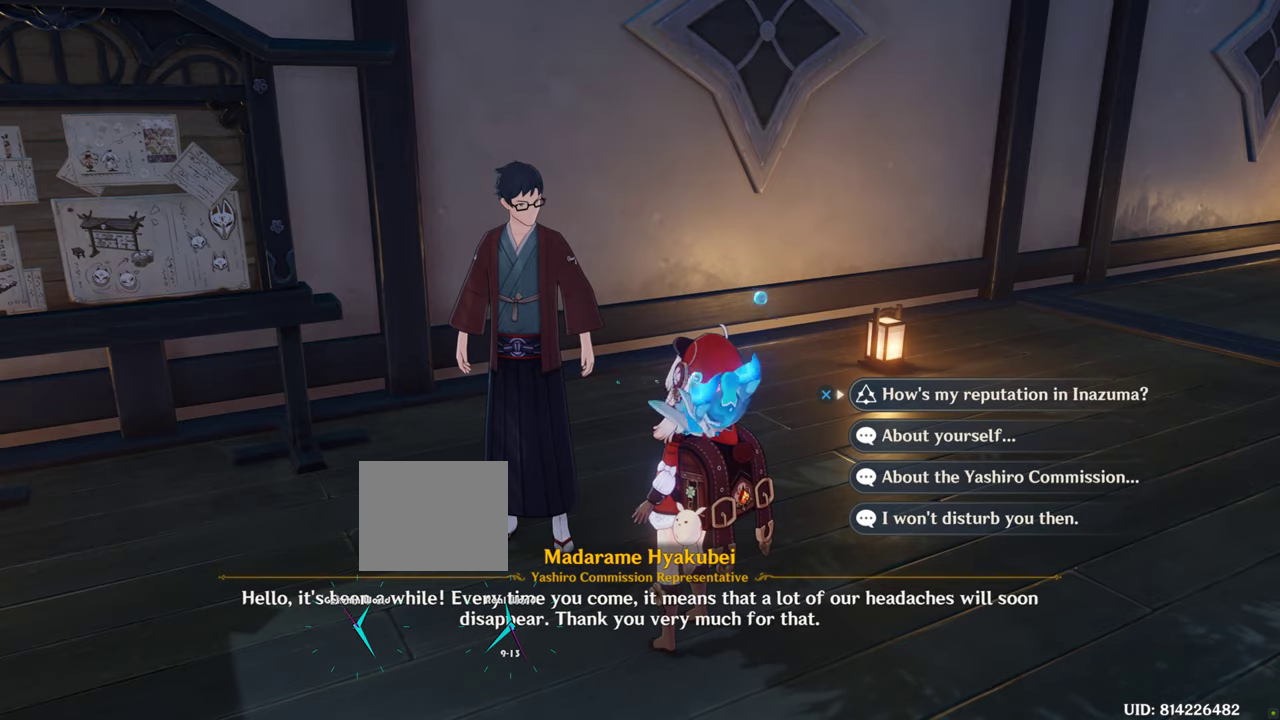
{"buttons": [], "left_stick": "up", "right_stick": "center", "events": []}
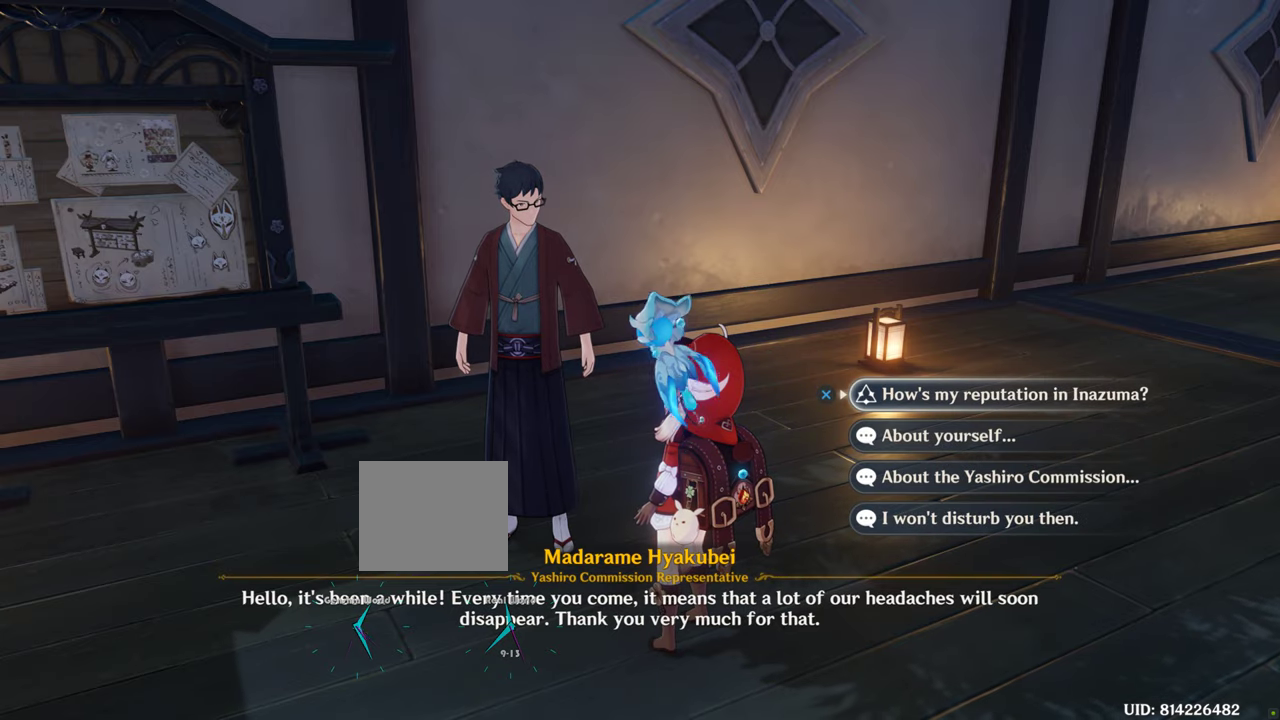
{"buttons": [], "left_stick": "up", "right_stick": "center", "events": []}
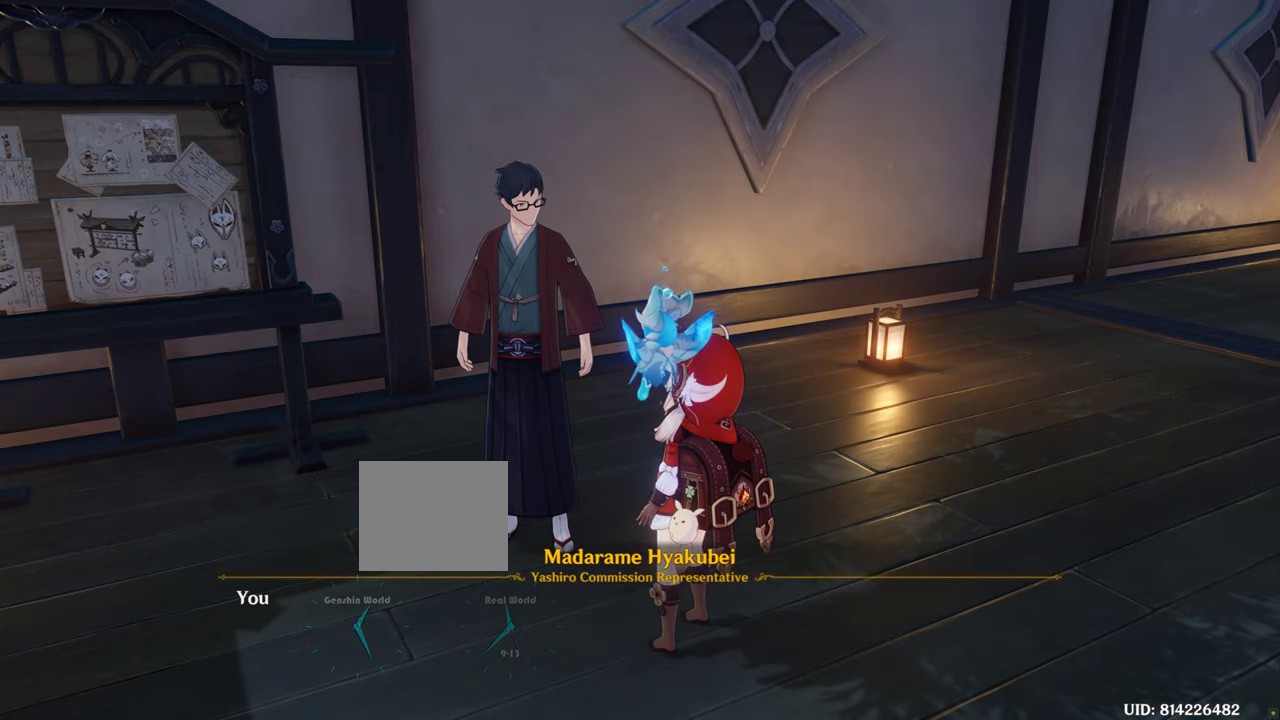
{"buttons": [], "left_stick": "up", "right_stick": "center", "events": []}
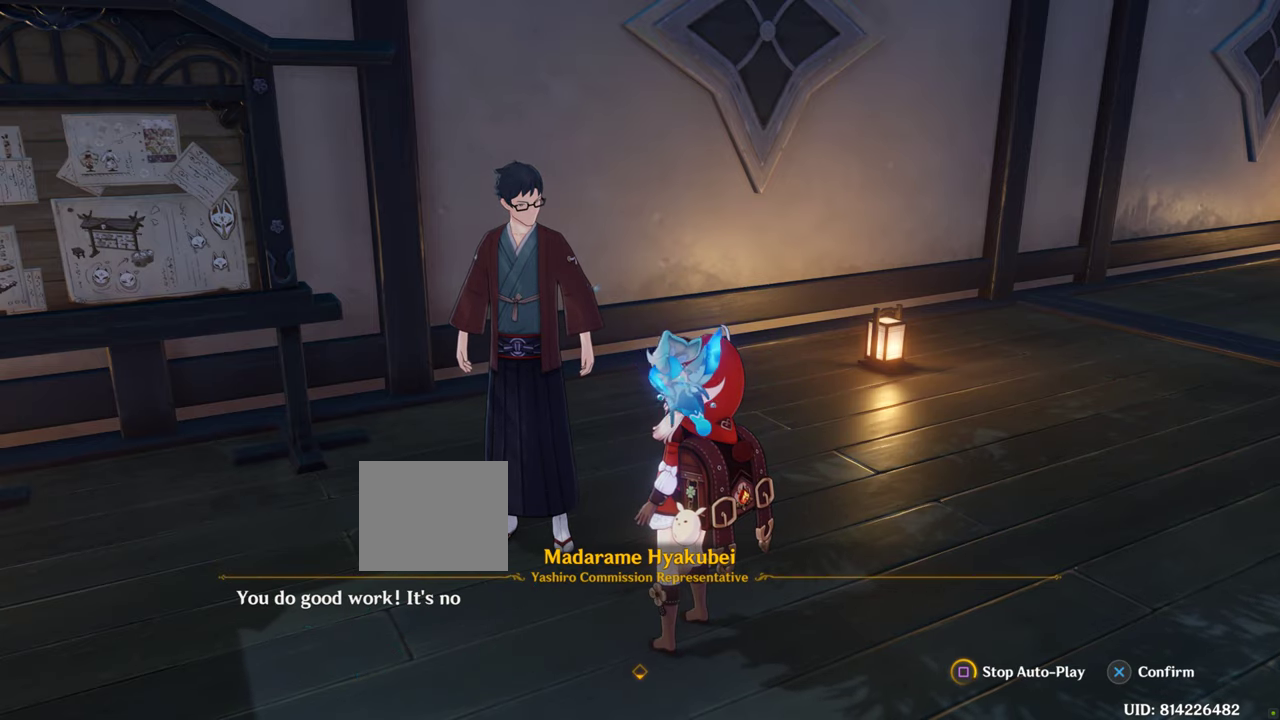
{"buttons": [], "left_stick": "up", "right_stick": "center", "events": []}